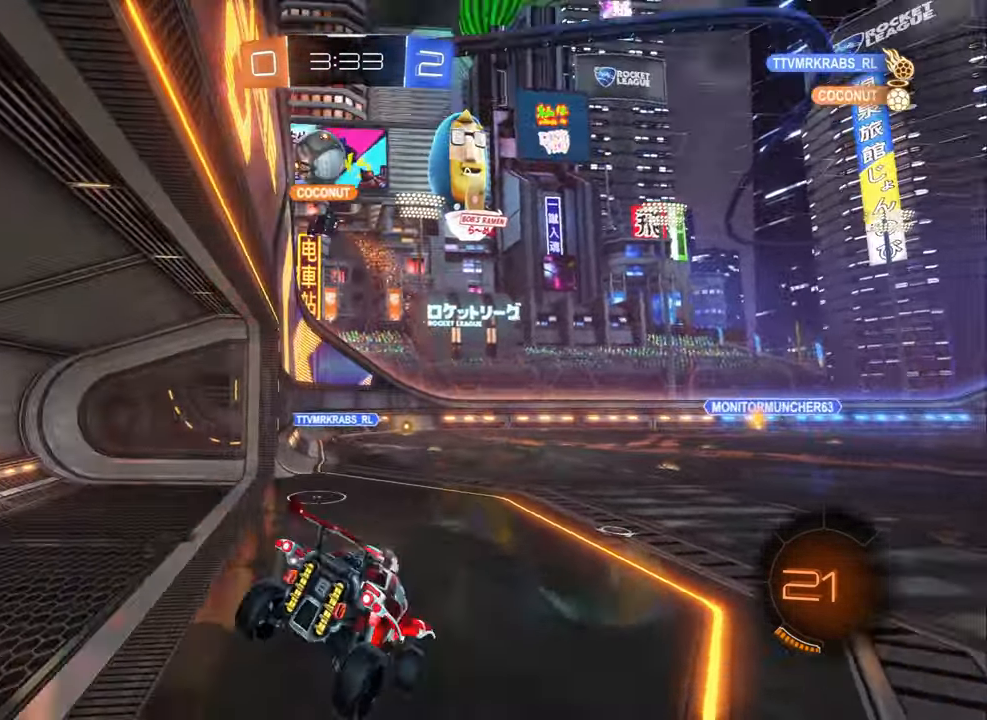
Gameplay with a controller (Xbox layout); each line is a JSON object with the inputs held at the frame after it. "events" lists button and stick changes between this image and that frame as [ms after this image, input, new state], when the widget could be followed in between.
{"buttons": ["L2"], "left_stick": "center", "right_stick": "center", "events": [[83, "left_stick", "center"], [500, "L2", "down"]]}
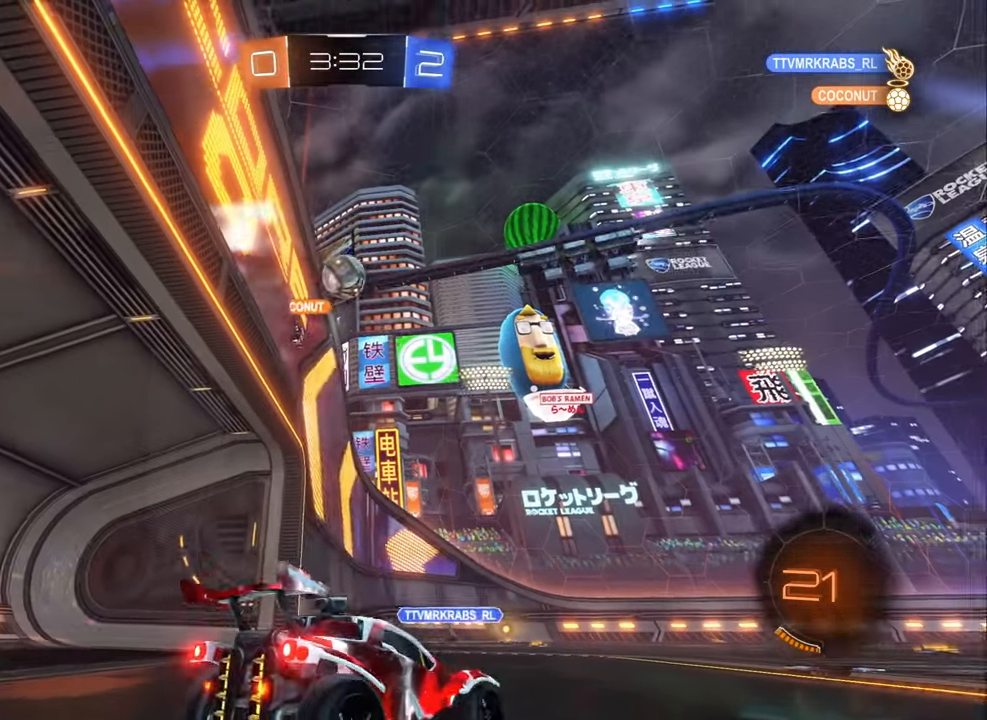
{"buttons": ["L2"], "left_stick": "left", "right_stick": "center", "events": [[83, "left_stick", "right"], [150, "left_stick", "center"], [433, "left_stick", "left"]]}
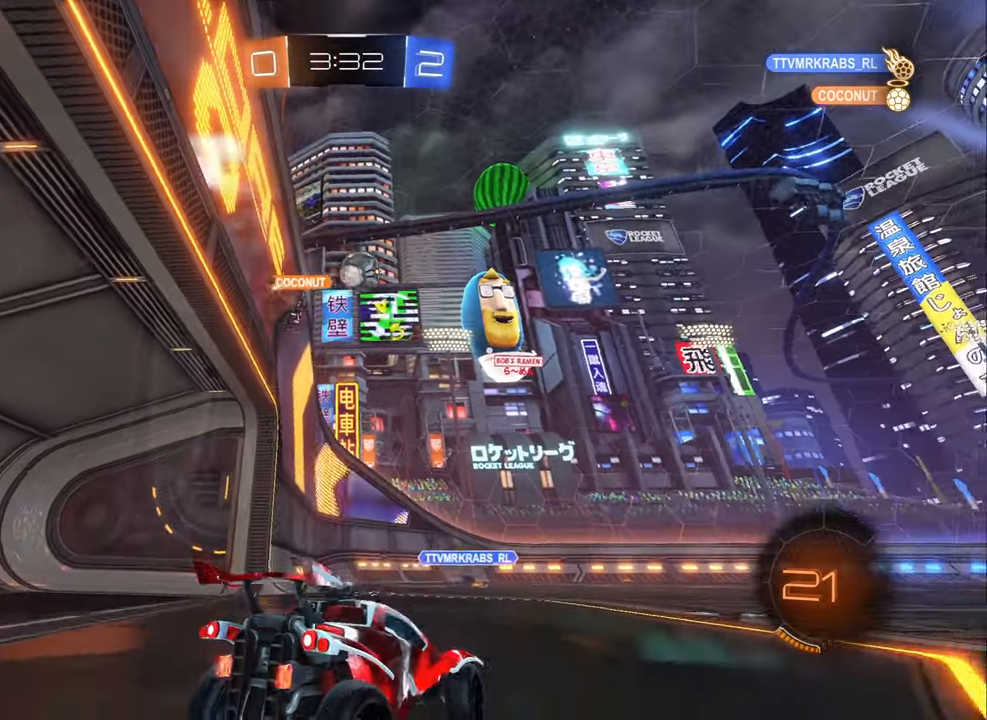
{"buttons": ["R2"], "left_stick": "right", "right_stick": "center", "events": [[250, "left_stick", "center"], [317, "L2", "up"], [417, "R2", "down"], [417, "left_stick", "right"]]}
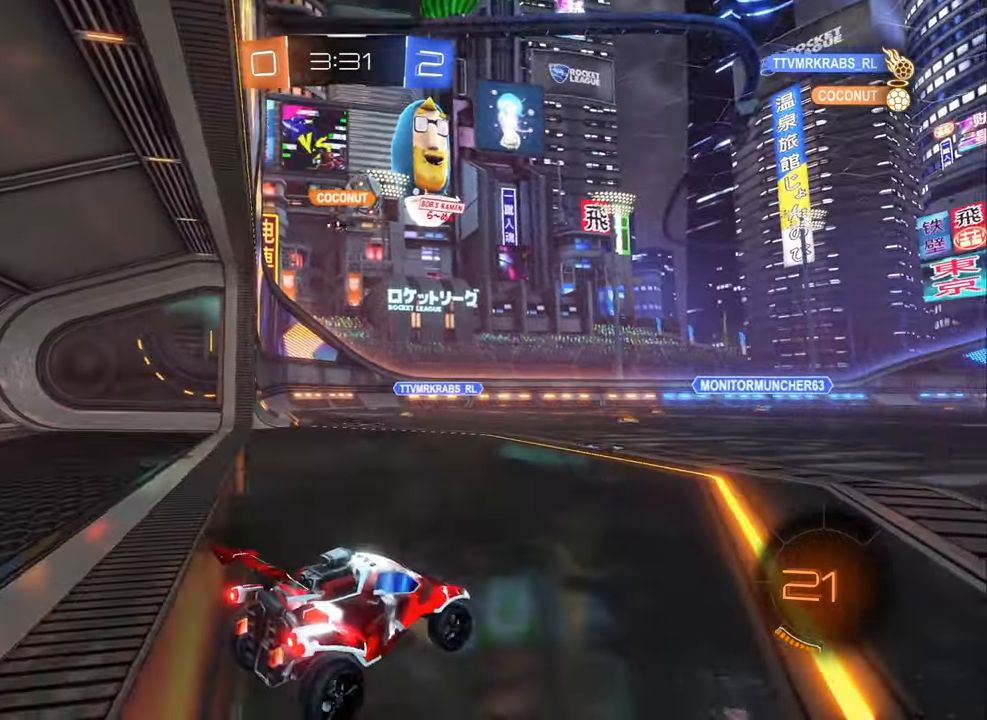
{"buttons": ["R2"], "left_stick": "left", "right_stick": "center", "events": [[17, "left_stick", "center"], [67, "left_stick", "left"]]}
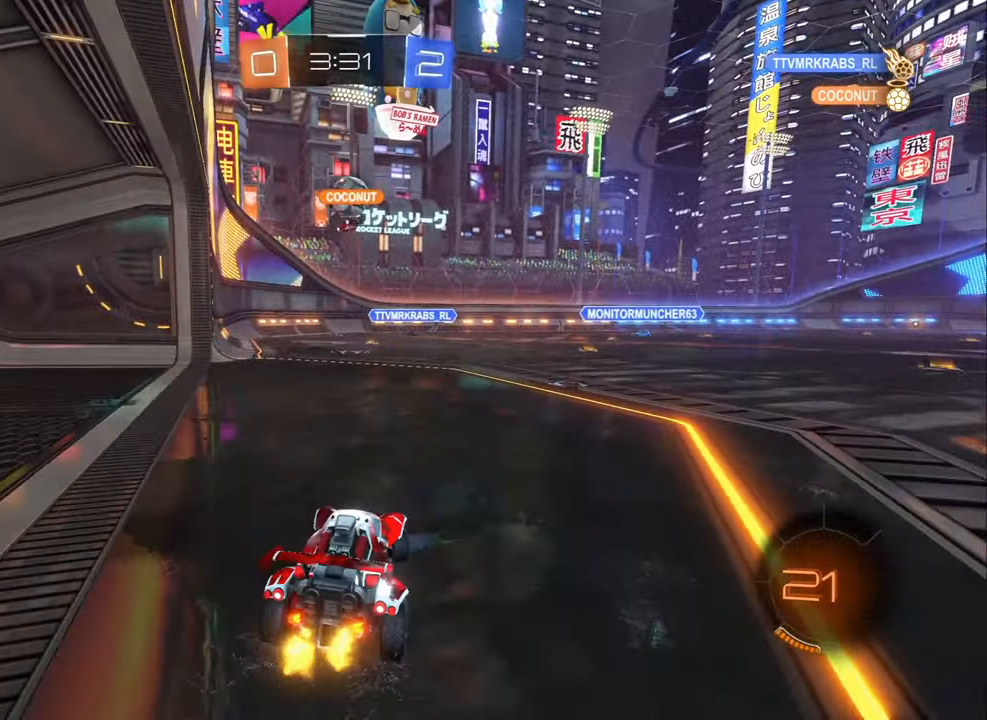
{"buttons": ["R2"], "left_stick": "right", "right_stick": "center", "events": [[283, "left_stick", "center"], [384, "left_stick", "right"]]}
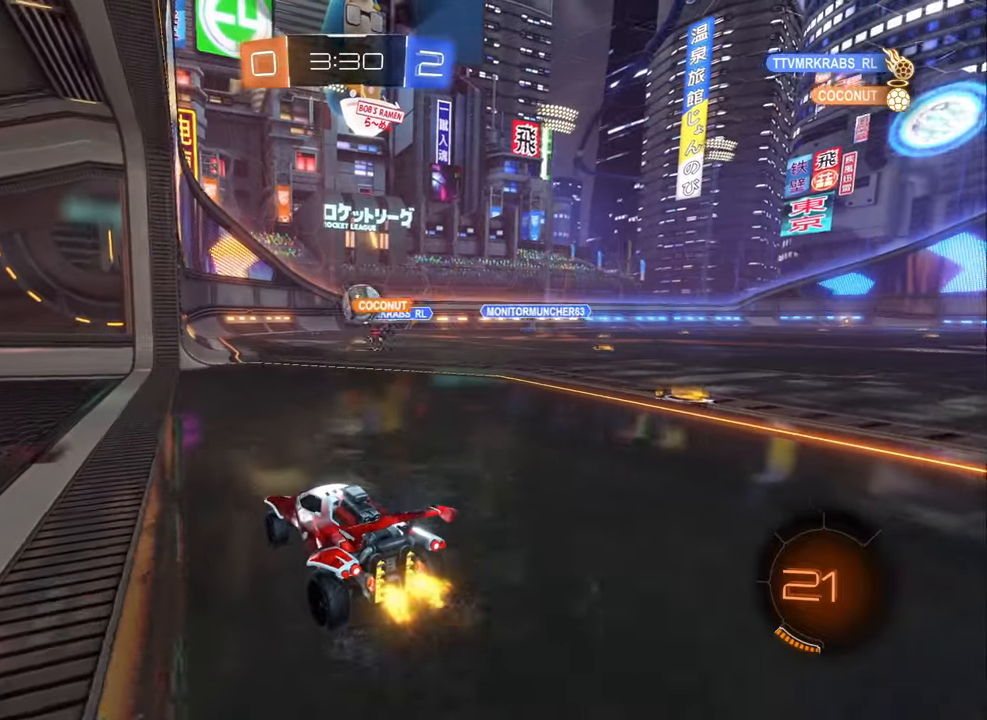
{"buttons": [], "left_stick": "right", "right_stick": "center", "events": [[100, "left_stick", "center"], [167, "L2", "down"], [200, "R2", "up"], [350, "left_stick", "right"], [367, "L2", "up"]]}
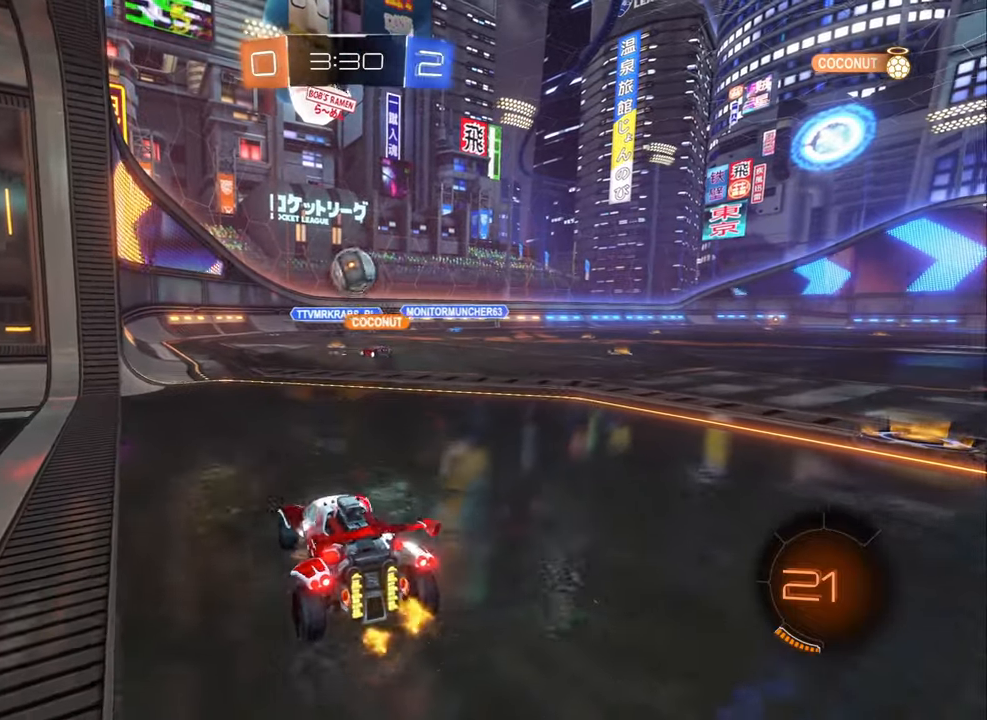
{"buttons": ["L2"], "left_stick": "center", "right_stick": "center", "events": [[150, "L2", "down"], [184, "left_stick", "center"]]}
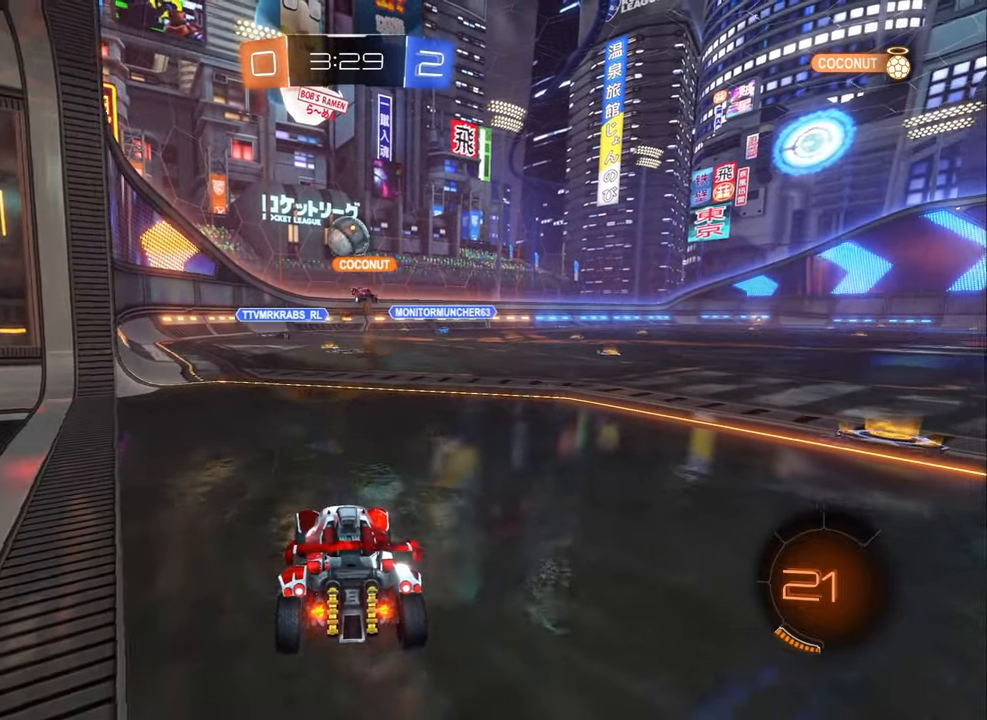
{"buttons": ["R2"], "left_stick": "center", "right_stick": "center", "events": [[50, "L2", "up"], [200, "R2", "down"]]}
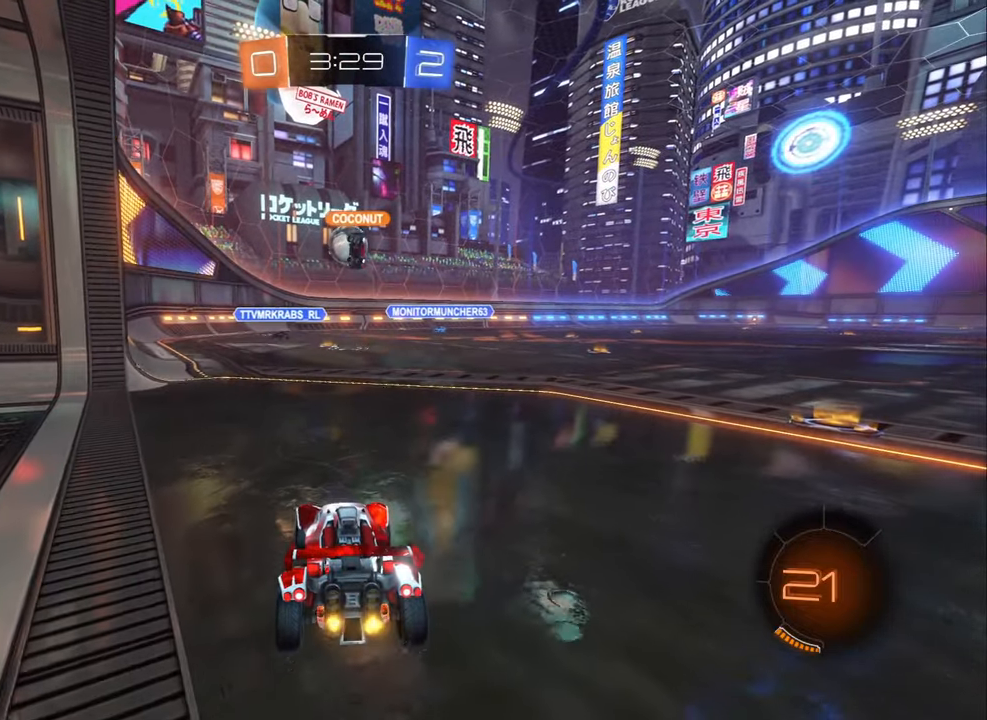
{"buttons": ["L2"], "left_stick": "center", "right_stick": "center", "events": [[84, "left_stick", "left"], [200, "L2", "down"], [234, "left_stick", "center"], [334, "R2", "up"]]}
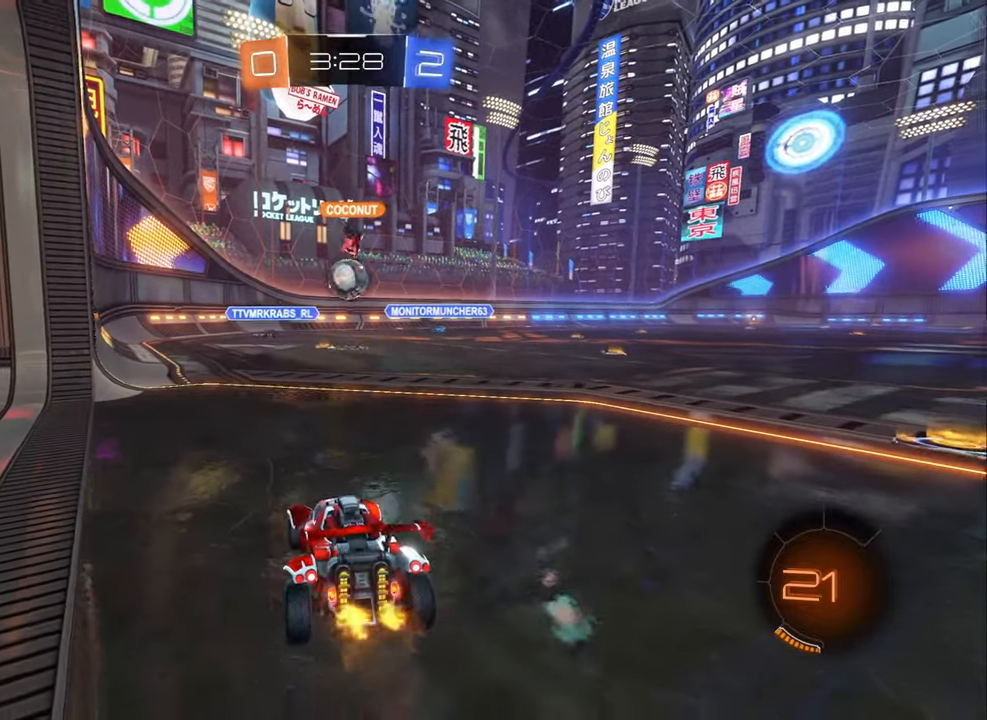
{"buttons": [], "left_stick": "center", "right_stick": "center", "events": [[300, "L2", "up"]]}
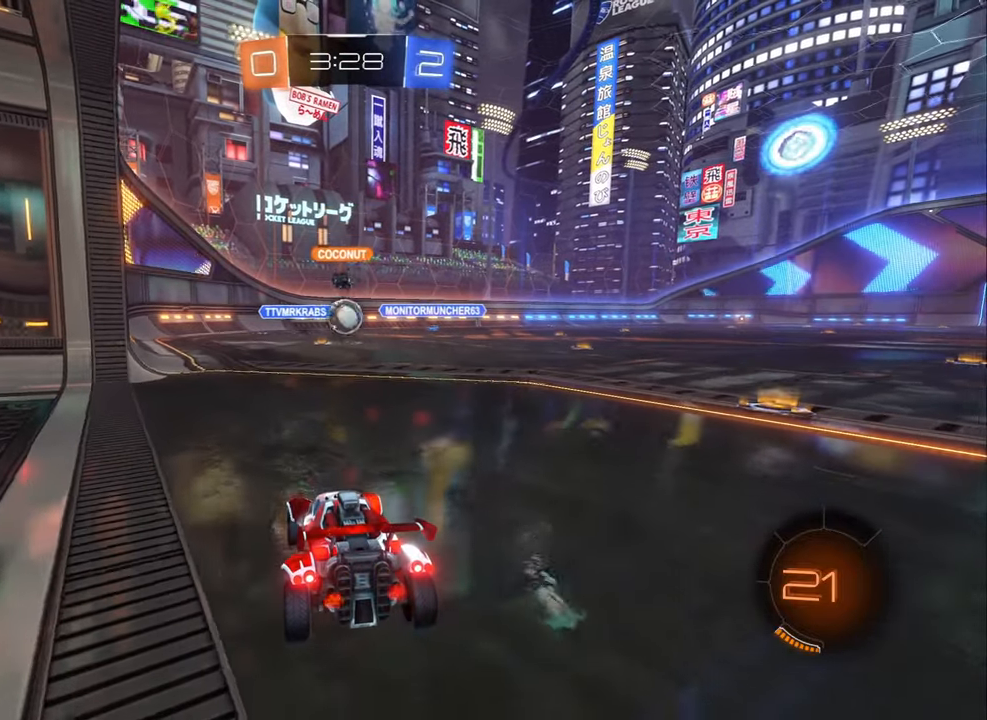
{"buttons": ["R2"], "left_stick": "center", "right_stick": "center", "events": [[134, "R2", "down"], [150, "left_stick", "right"], [284, "left_stick", "center"]]}
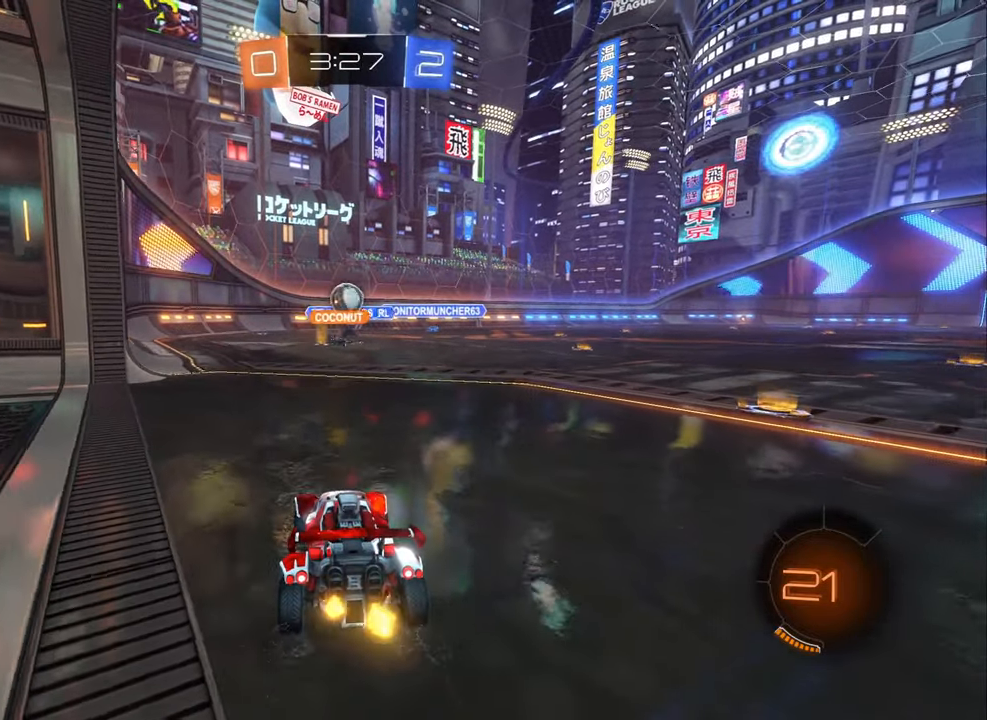
{"buttons": [], "left_stick": "center", "right_stick": "center", "events": [[367, "R2", "up"]]}
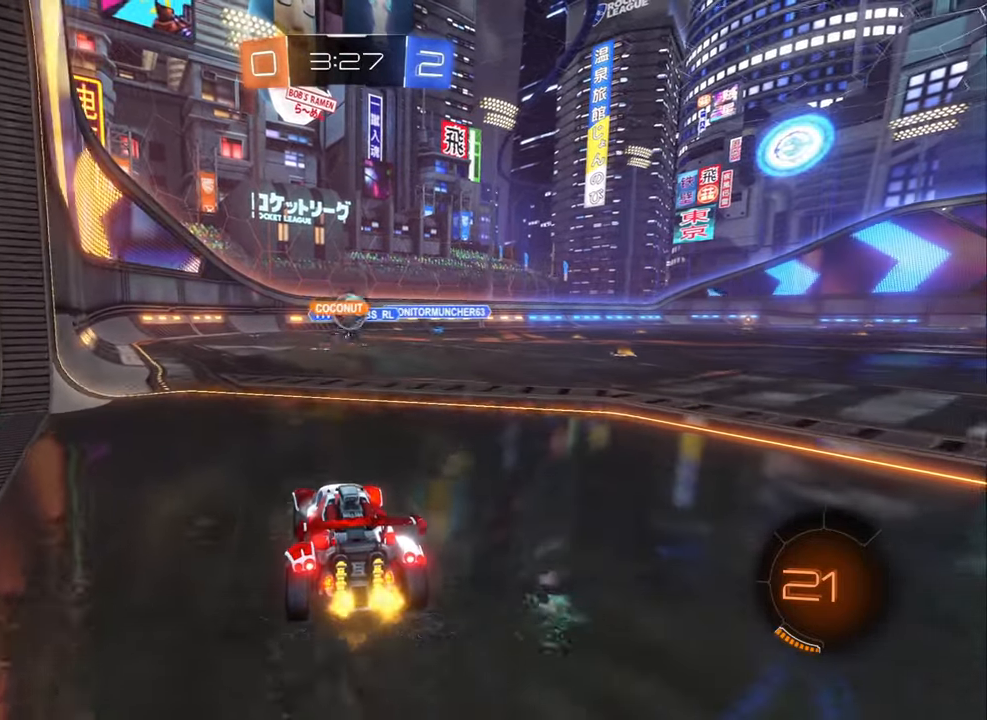
{"buttons": ["L2"], "left_stick": "center", "right_stick": "center", "events": [[250, "left_stick", "right"], [417, "L2", "down"], [417, "left_stick", "center"]]}
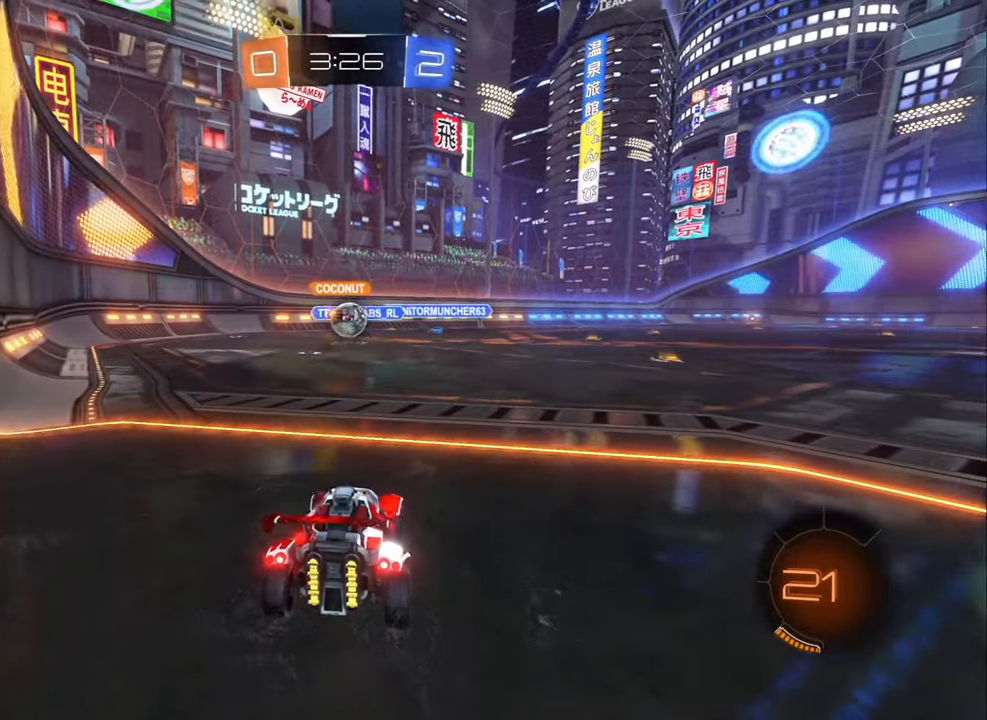
{"buttons": [], "left_stick": "center", "right_stick": "center", "events": [[84, "L2", "up"]]}
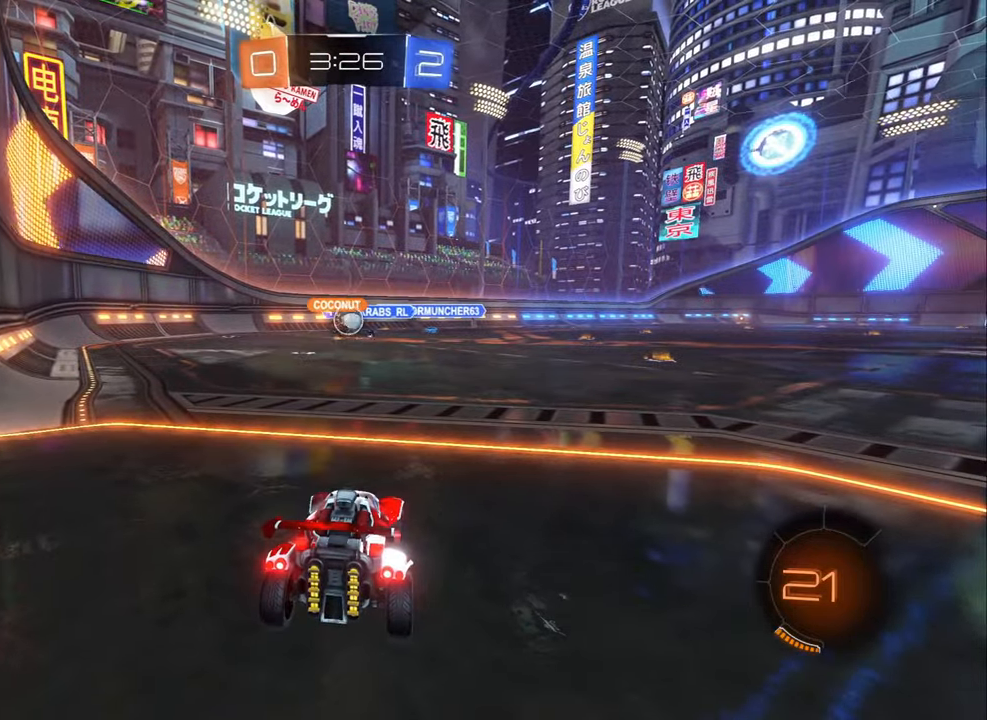
{"buttons": ["R2"], "left_stick": "up-left", "right_stick": "center", "events": [[400, "R2", "down"], [433, "left_stick", "up-left"]]}
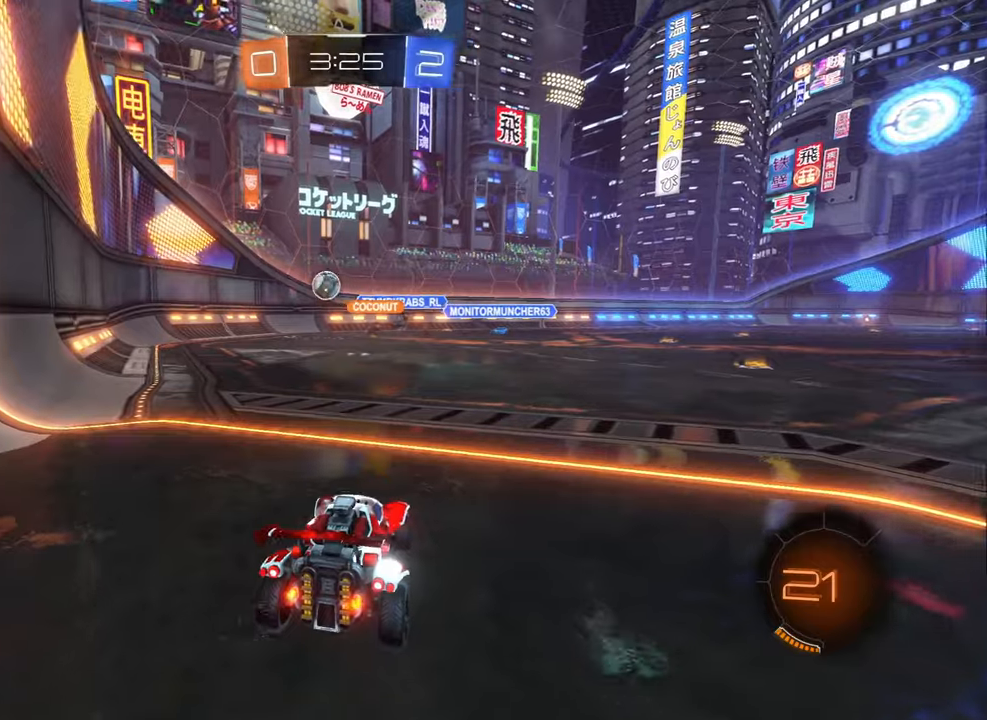
{"buttons": [], "left_stick": "center", "right_stick": "center", "events": [[183, "R2", "up"], [316, "L2", "down"], [316, "left_stick", "center"], [483, "L2", "up"]]}
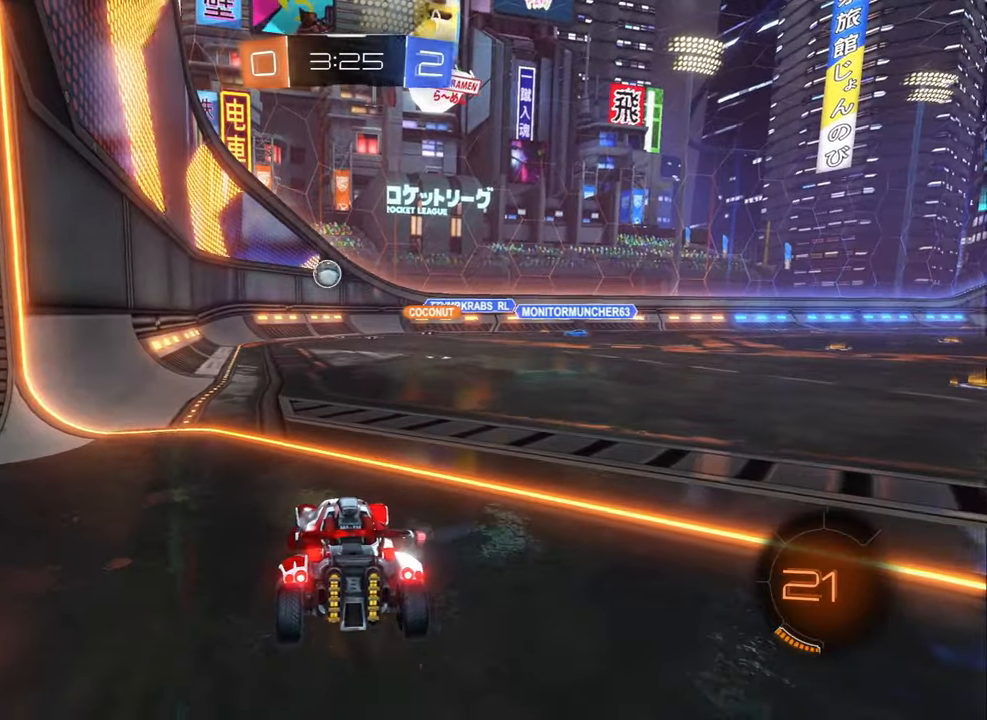
{"buttons": ["R2"], "left_stick": "left", "right_stick": "center", "events": [[450, "R2", "down"], [450, "left_stick", "left"]]}
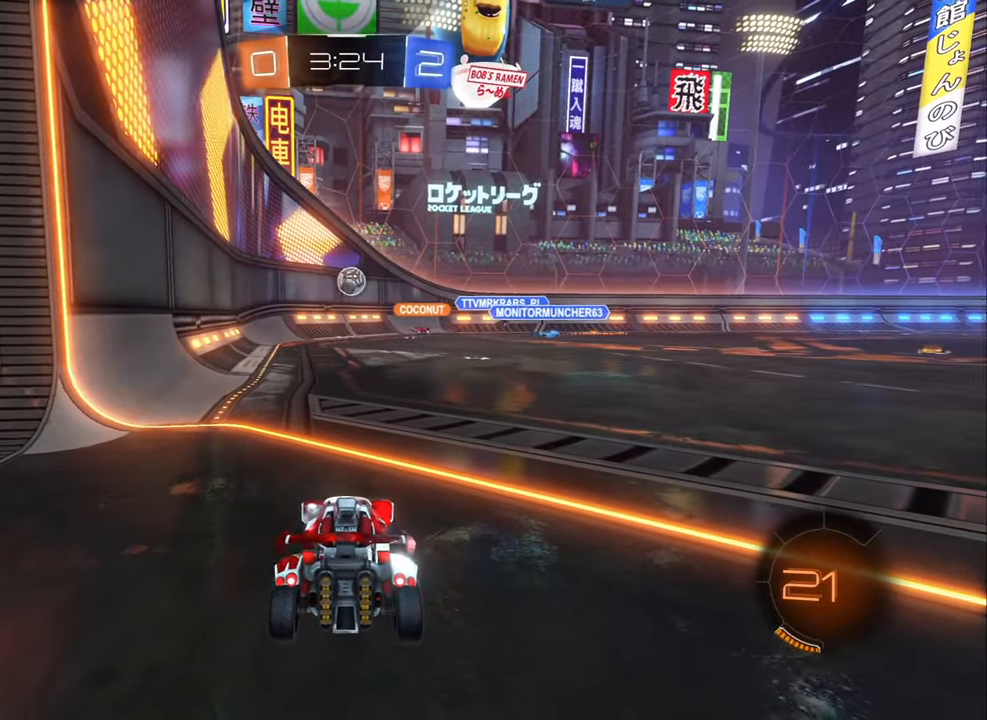
{"buttons": [], "left_stick": "left", "right_stick": "center", "events": [[116, "R2", "up"]]}
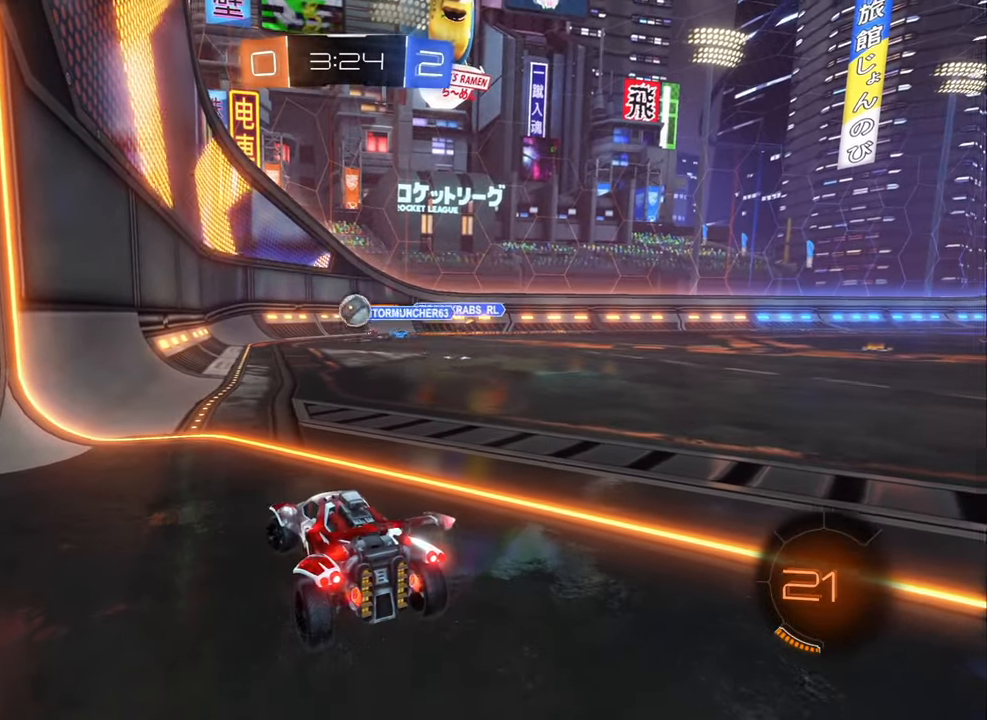
{"buttons": ["A", "R2"], "left_stick": "down-left", "right_stick": "center", "events": [[50, "left_stick", "center"], [83, "R2", "down"], [166, "left_stick", "right"], [283, "left_stick", "center"], [333, "left_stick", "left"], [416, "left_stick", "down-left"], [483, "A", "down"]]}
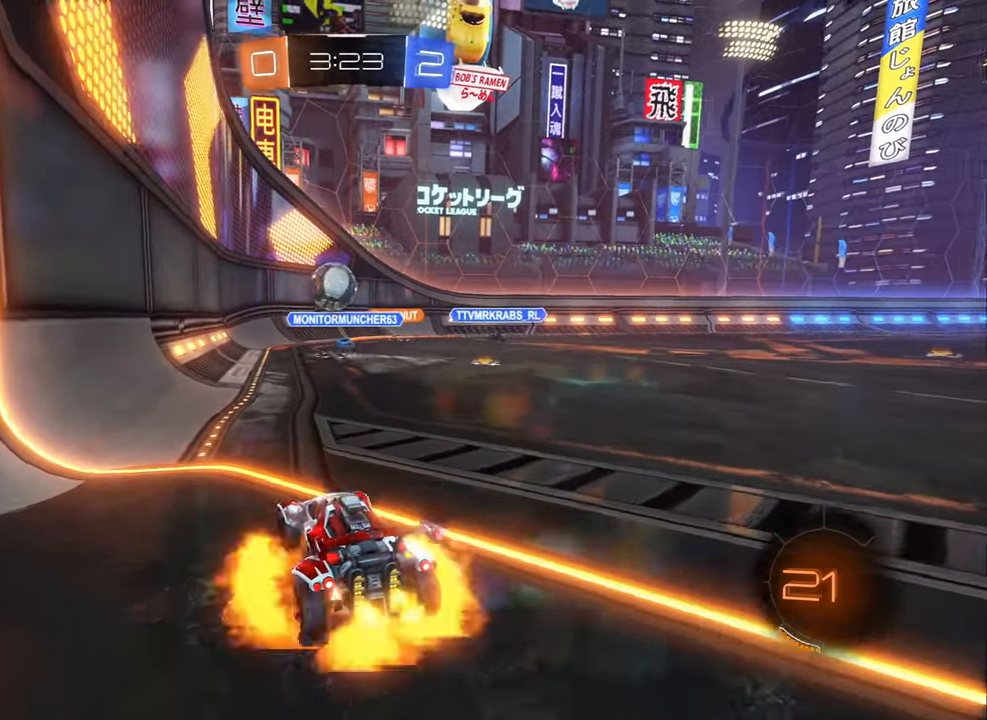
{"buttons": ["A", "B", "L1", "R2"], "left_stick": "down", "right_stick": "center", "events": [[16, "B", "down"], [16, "left_stick", "down"], [133, "left_stick", "down-right"], [233, "A", "up"], [250, "left_stick", "center"], [366, "left_stick", "up-left"], [383, "L1", "down"], [416, "A", "down"], [466, "A", "up"], [483, "left_stick", "down"], [500, "A", "down"]]}
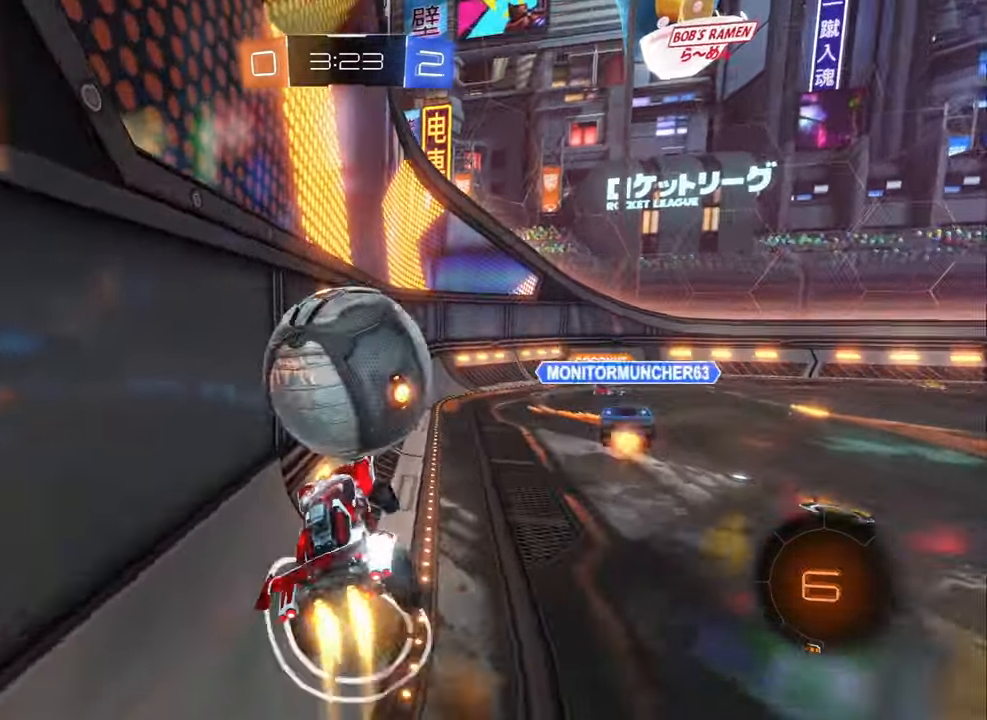
{"buttons": ["L1"], "left_stick": "down-left", "right_stick": "center", "events": [[33, "L1", "up"], [50, "A", "up"], [83, "B", "up"], [150, "R2", "up"], [450, "L1", "down"], [500, "left_stick", "down-left"]]}
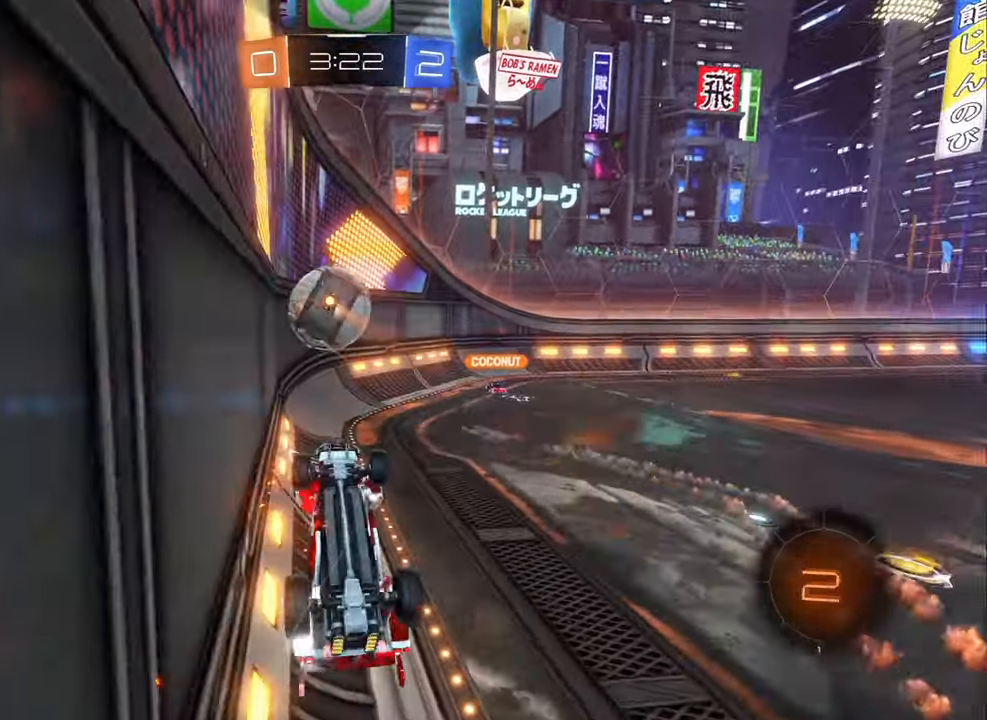
{"buttons": [], "left_stick": "up-right", "right_stick": "center", "events": [[333, "left_stick", "up-left"], [416, "left_stick", "up-right"], [450, "L1", "up"]]}
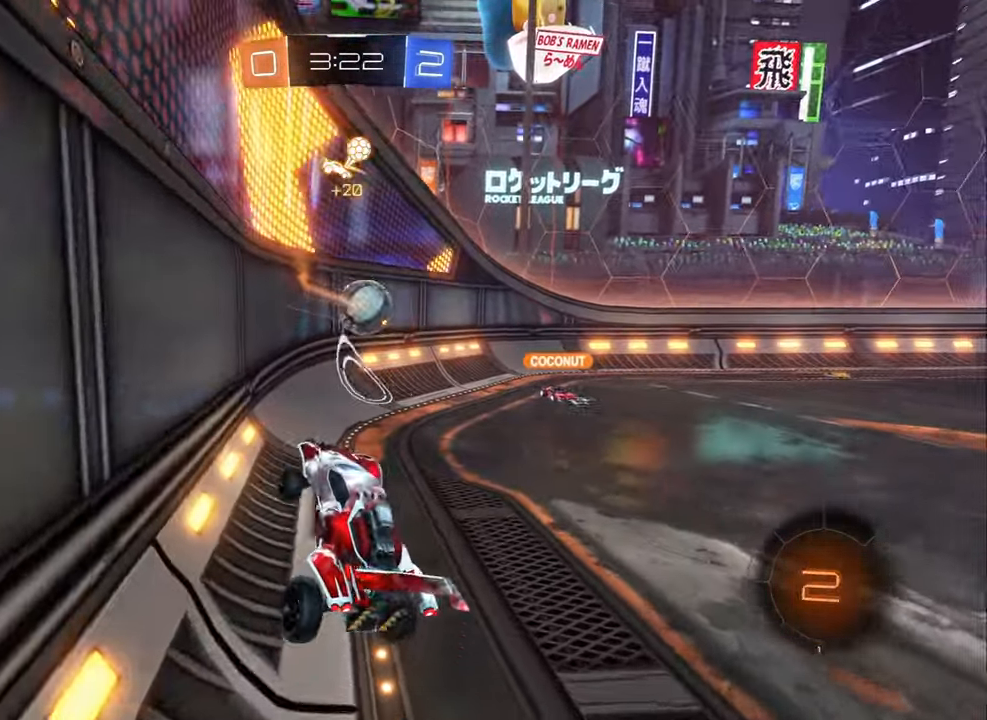
{"buttons": ["R2"], "left_stick": "left", "right_stick": "center", "events": [[33, "left_stick", "right"], [150, "left_stick", "center"], [166, "R2", "down"], [216, "left_stick", "left"]]}
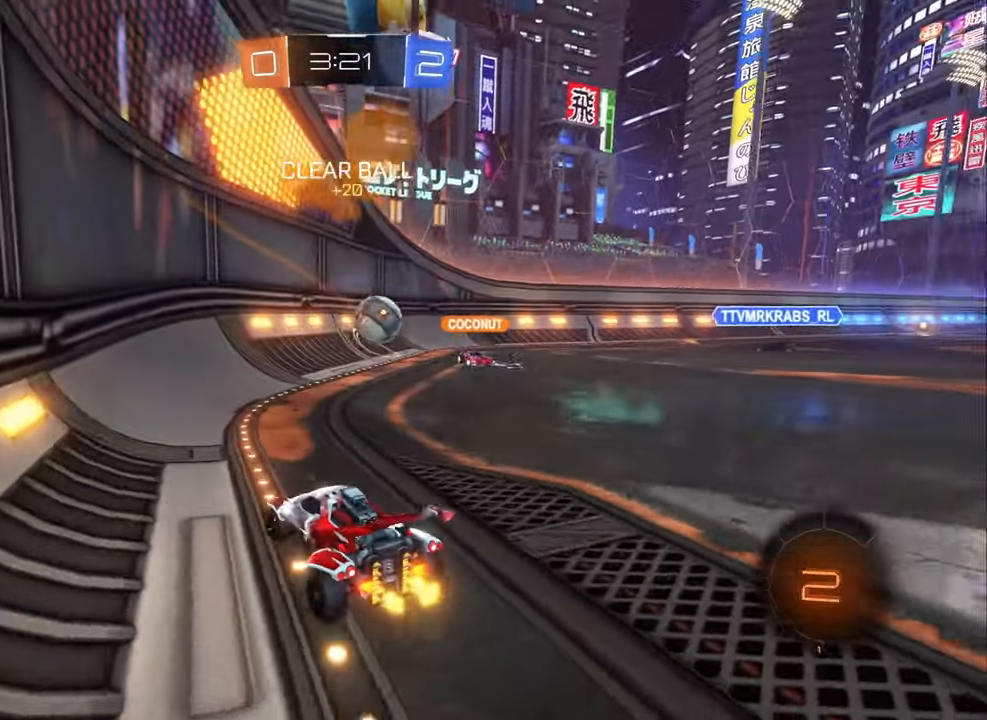
{"buttons": ["R2"], "left_stick": "left", "right_stick": "center", "events": [[166, "L1", "down"], [316, "L1", "up"]]}
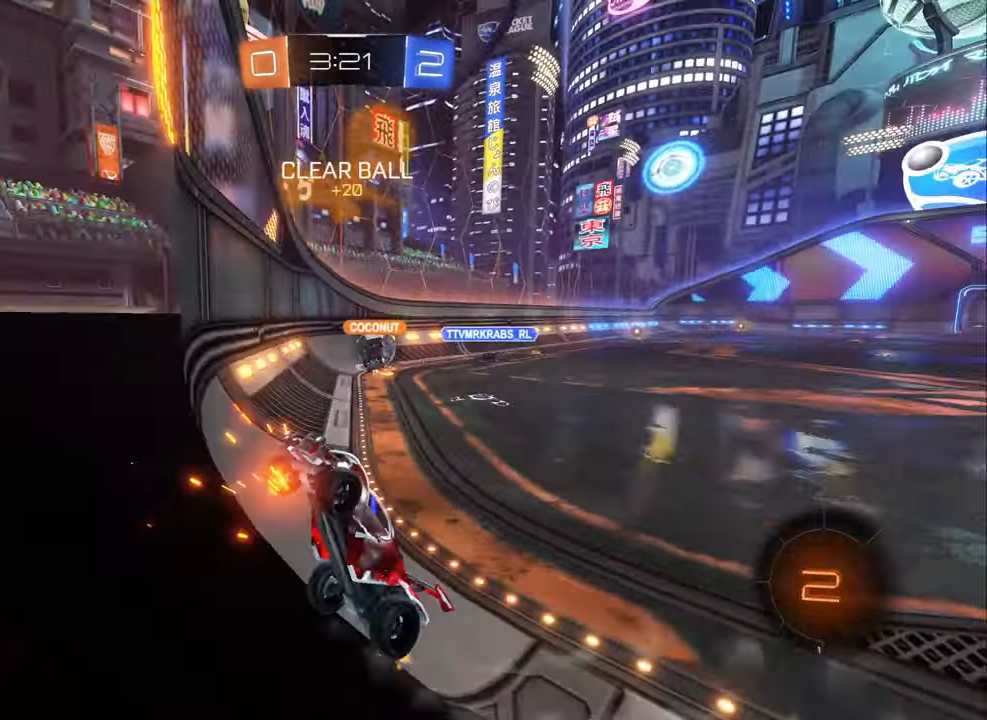
{"buttons": ["R2"], "left_stick": "center", "right_stick": "center", "events": [[350, "left_stick", "center"]]}
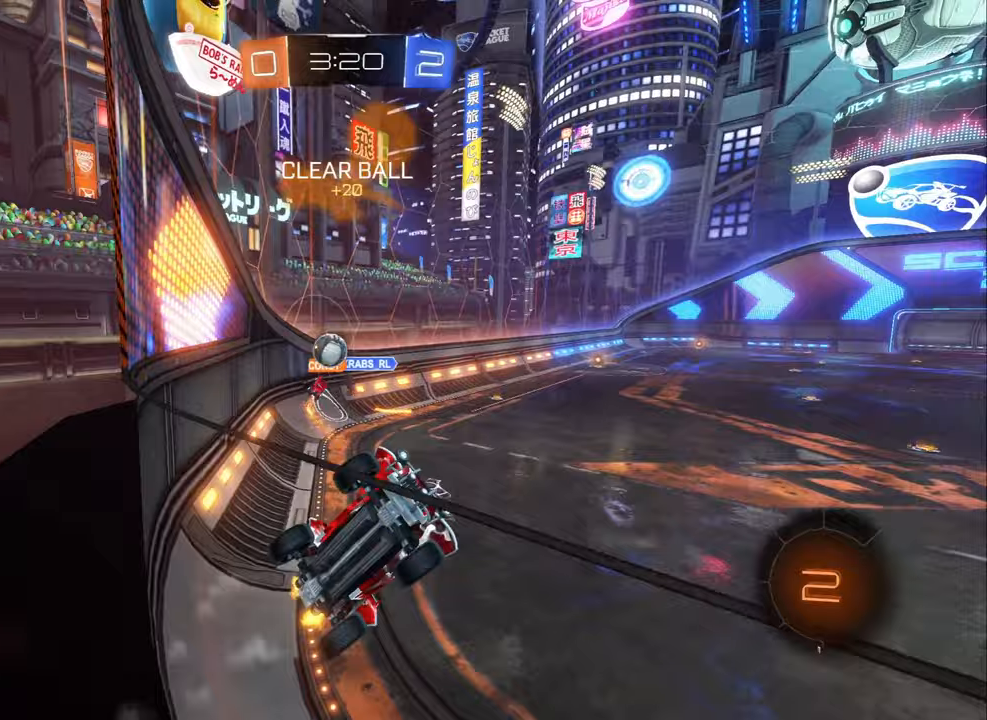
{"buttons": ["L1", "R2"], "left_stick": "right", "right_stick": "center", "events": [[267, "left_stick", "right"], [350, "left_stick", "center"], [450, "left_stick", "right"], [483, "L1", "down"]]}
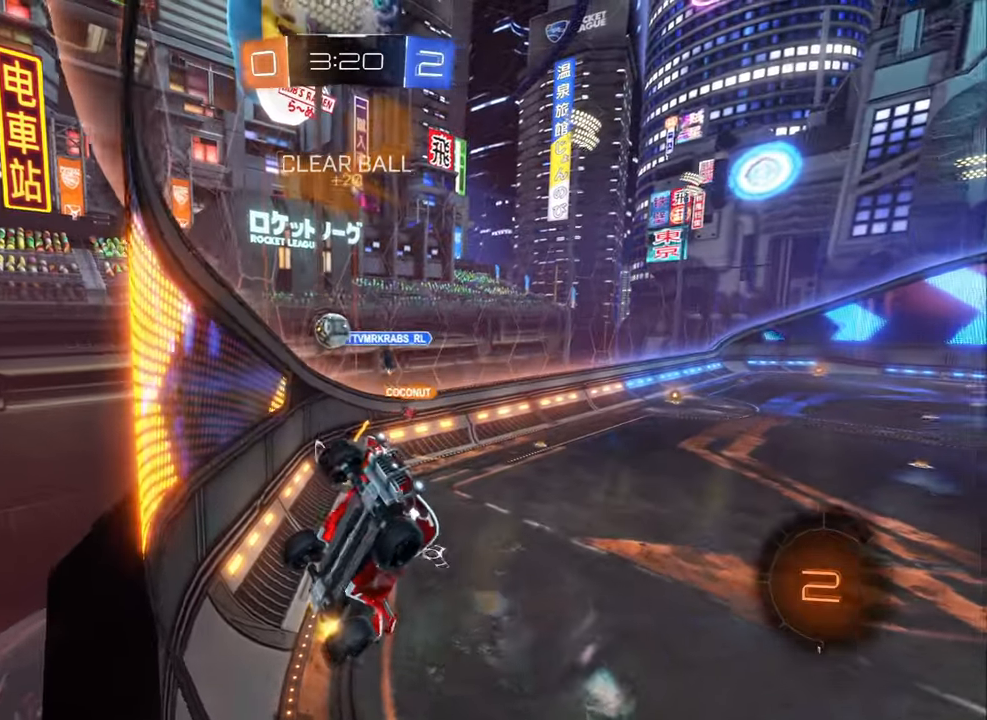
{"buttons": ["R2"], "left_stick": "right", "right_stick": "center", "events": [[167, "L1", "up"]]}
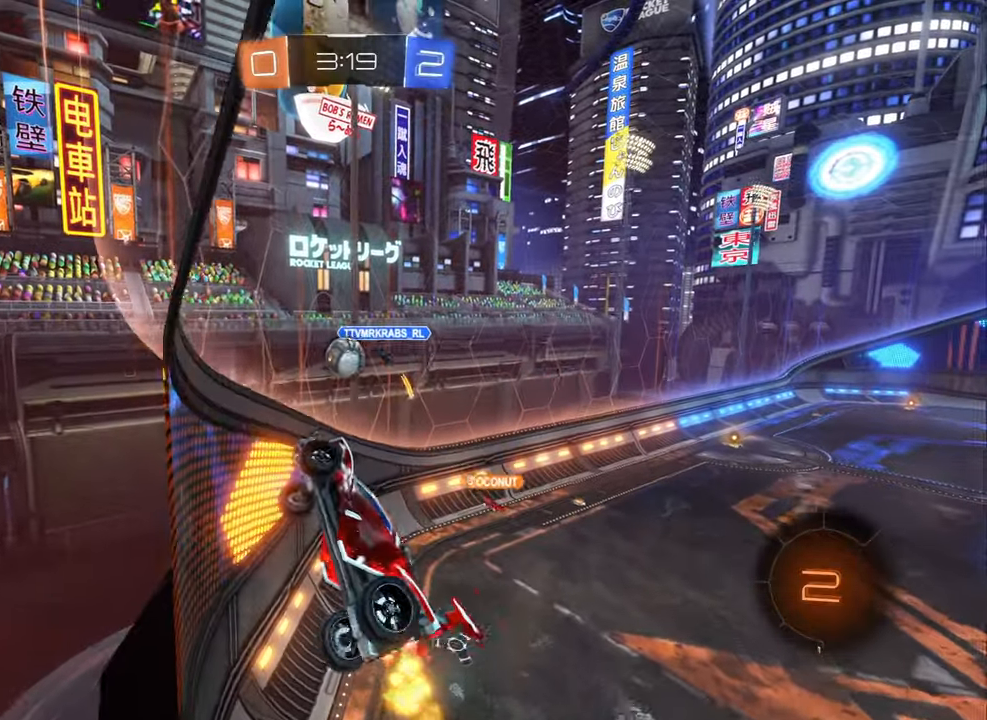
{"buttons": ["A", "B", "L1", "R2"], "left_stick": "down-left", "right_stick": "center", "events": [[300, "A", "down"], [350, "left_stick", "down-left"], [367, "L1", "down"], [500, "B", "down"]]}
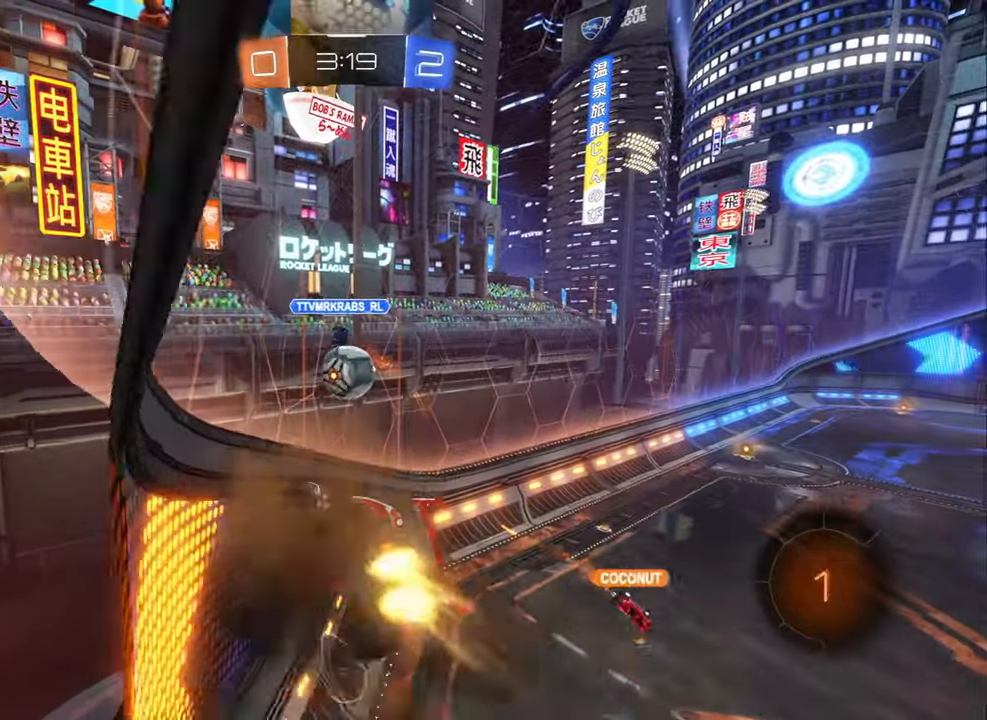
{"buttons": ["R2"], "left_stick": "up", "right_stick": "center", "events": [[33, "A", "up"], [33, "L1", "up"], [83, "left_stick", "center"], [317, "left_stick", "up"], [400, "A", "down"], [400, "L1", "down"], [467, "A", "up"], [483, "B", "up"], [483, "L1", "up"]]}
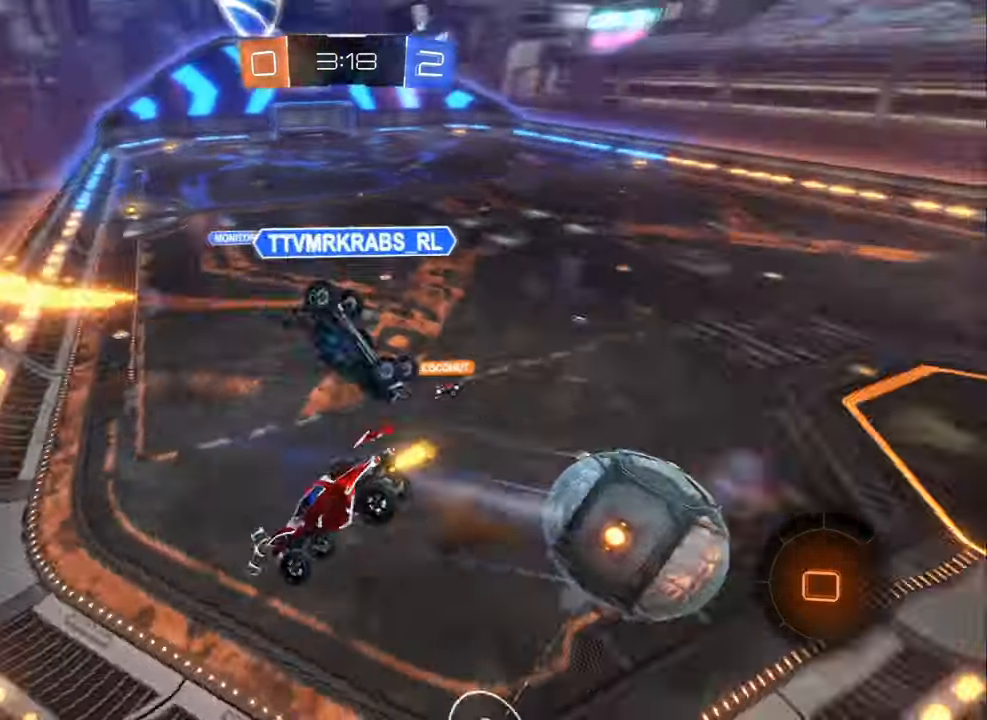
{"buttons": ["R2"], "left_stick": "right", "right_stick": "center", "events": [[167, "left_stick", "right"], [483, "L1", "down"], [500, "L1", "up"]]}
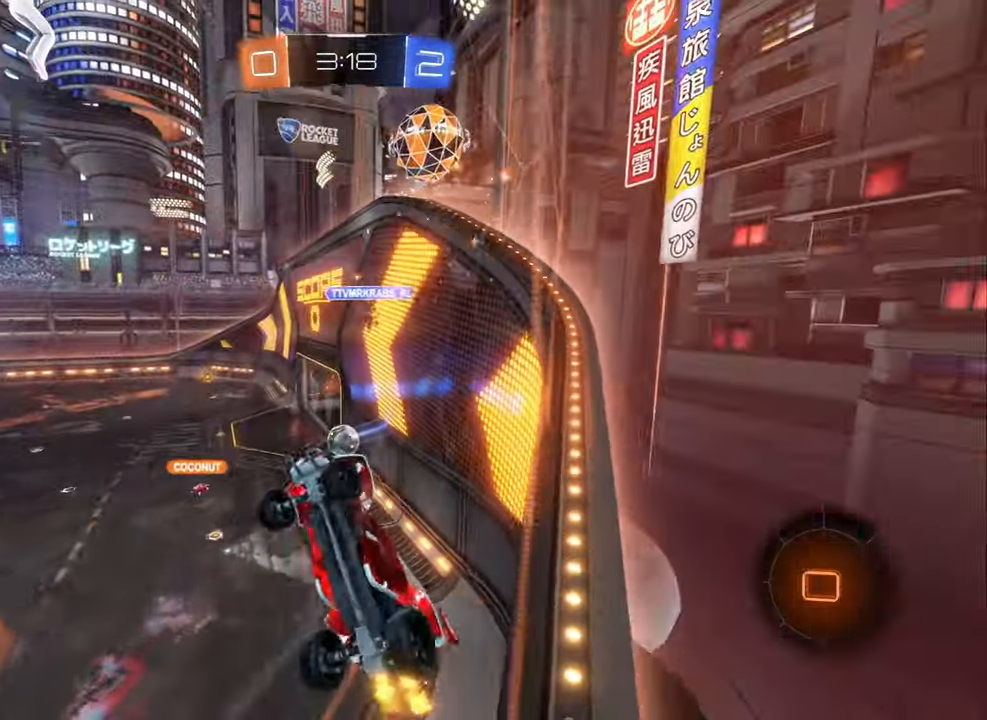
{"buttons": ["R2"], "left_stick": "right", "right_stick": "center", "events": [[33, "L1", "down"], [150, "L1", "up"]]}